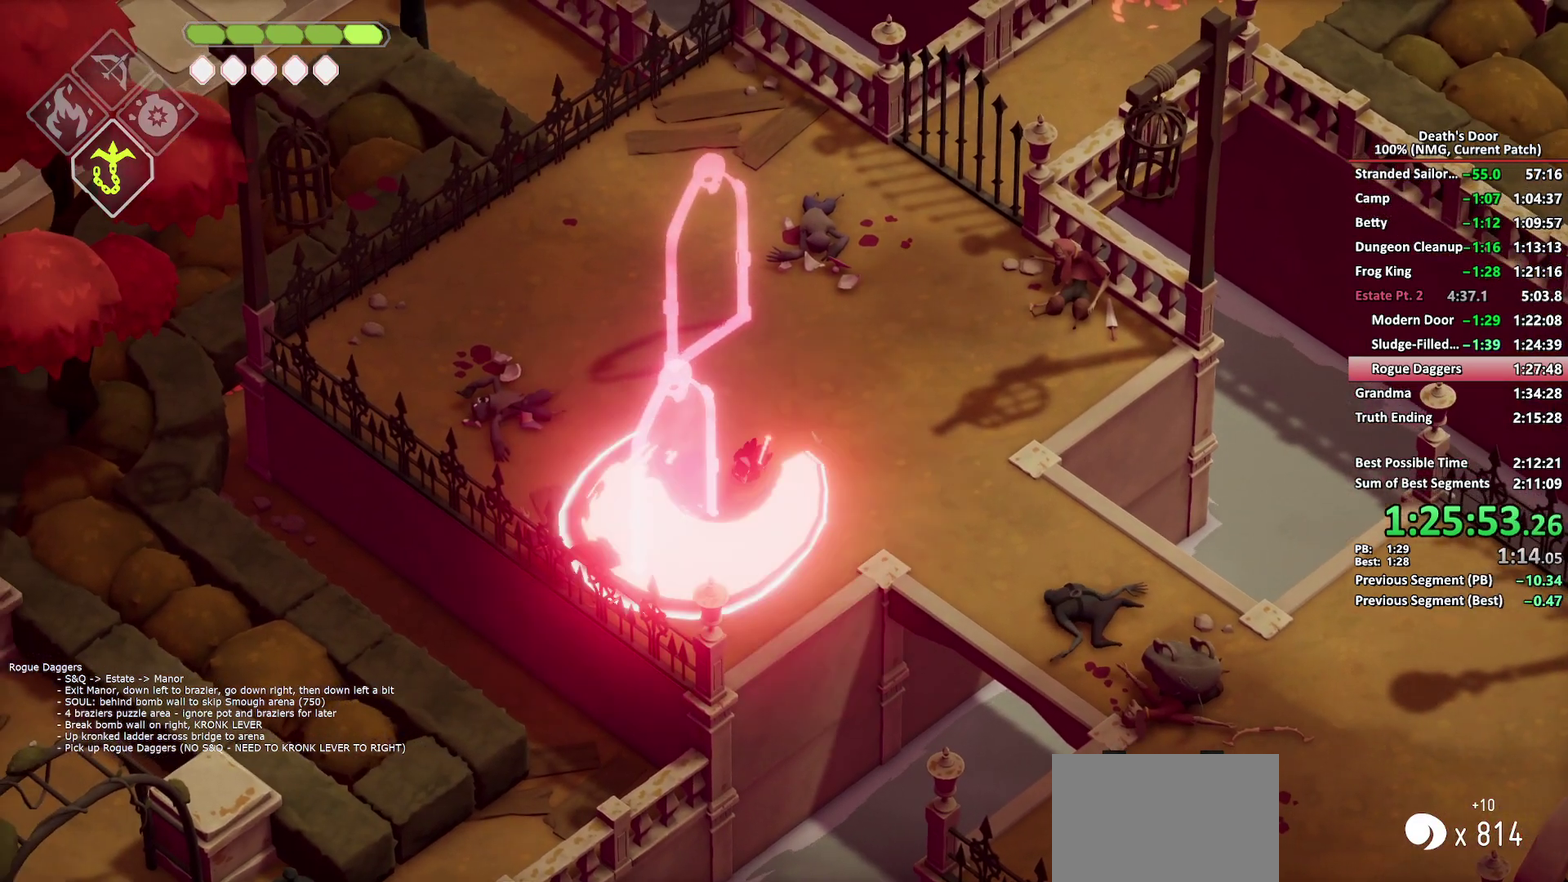
Gameplay with a controller (Xbox layout); each line is a JSON object with the inputs held at the frame after it. "button_events" lists button changes between this image and that frame as [ms after this image, input, new state], when the widget could be followed in between (sticks are given only as held states).
{"buttons": [], "left_stick": "up", "right_stick": "center", "button_events": []}
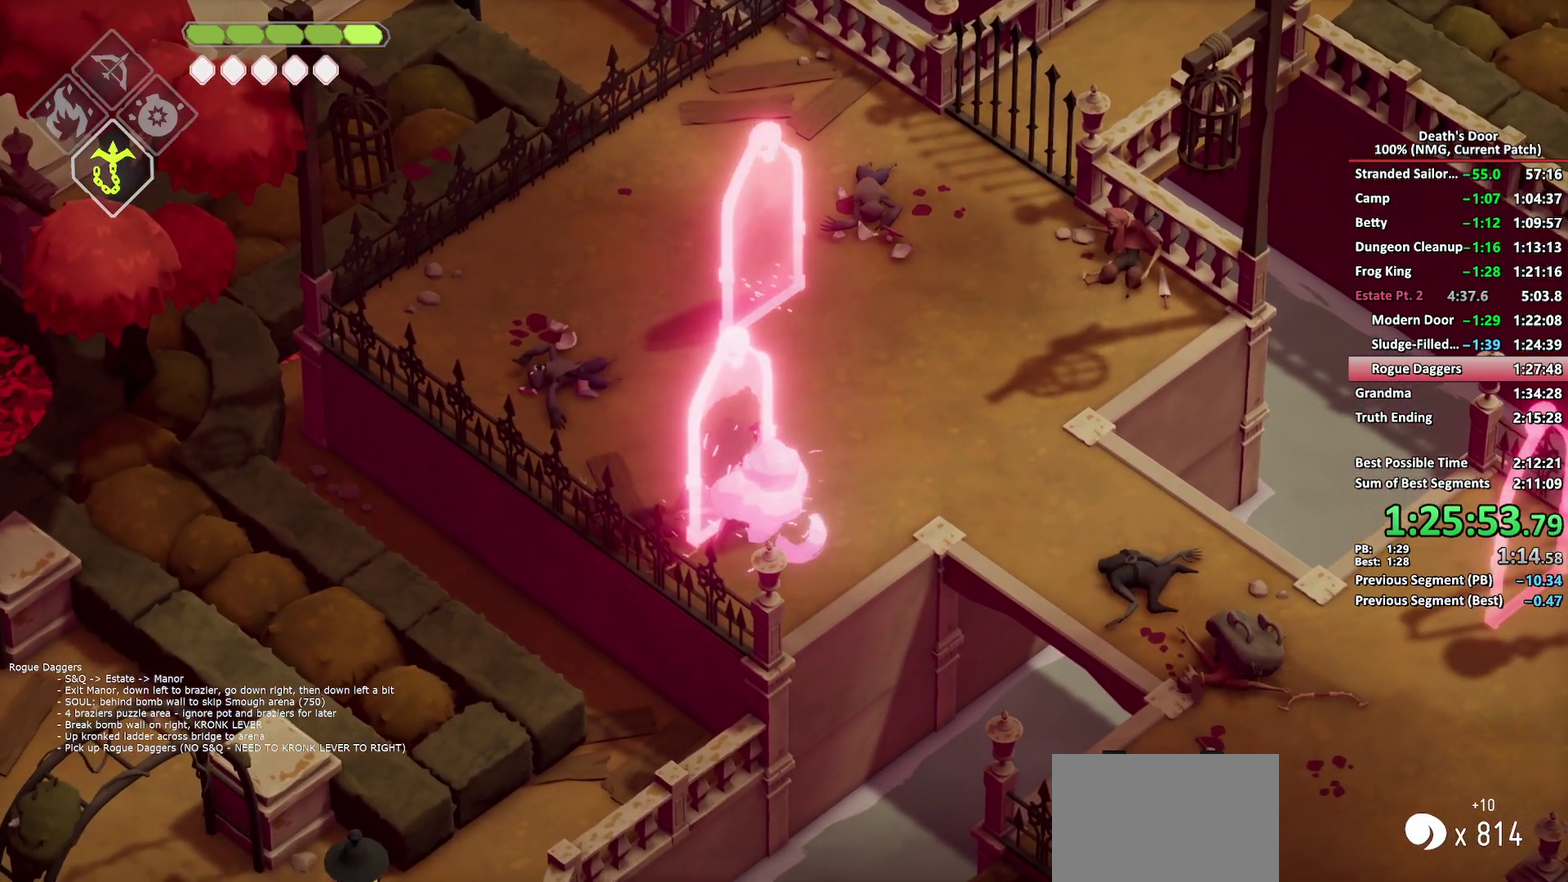
{"buttons": [], "left_stick": "down", "right_stick": "center", "button_events": [[217, "X", "down"], [317, "X", "up"], [367, "X", "down"], [450, "X", "up"]]}
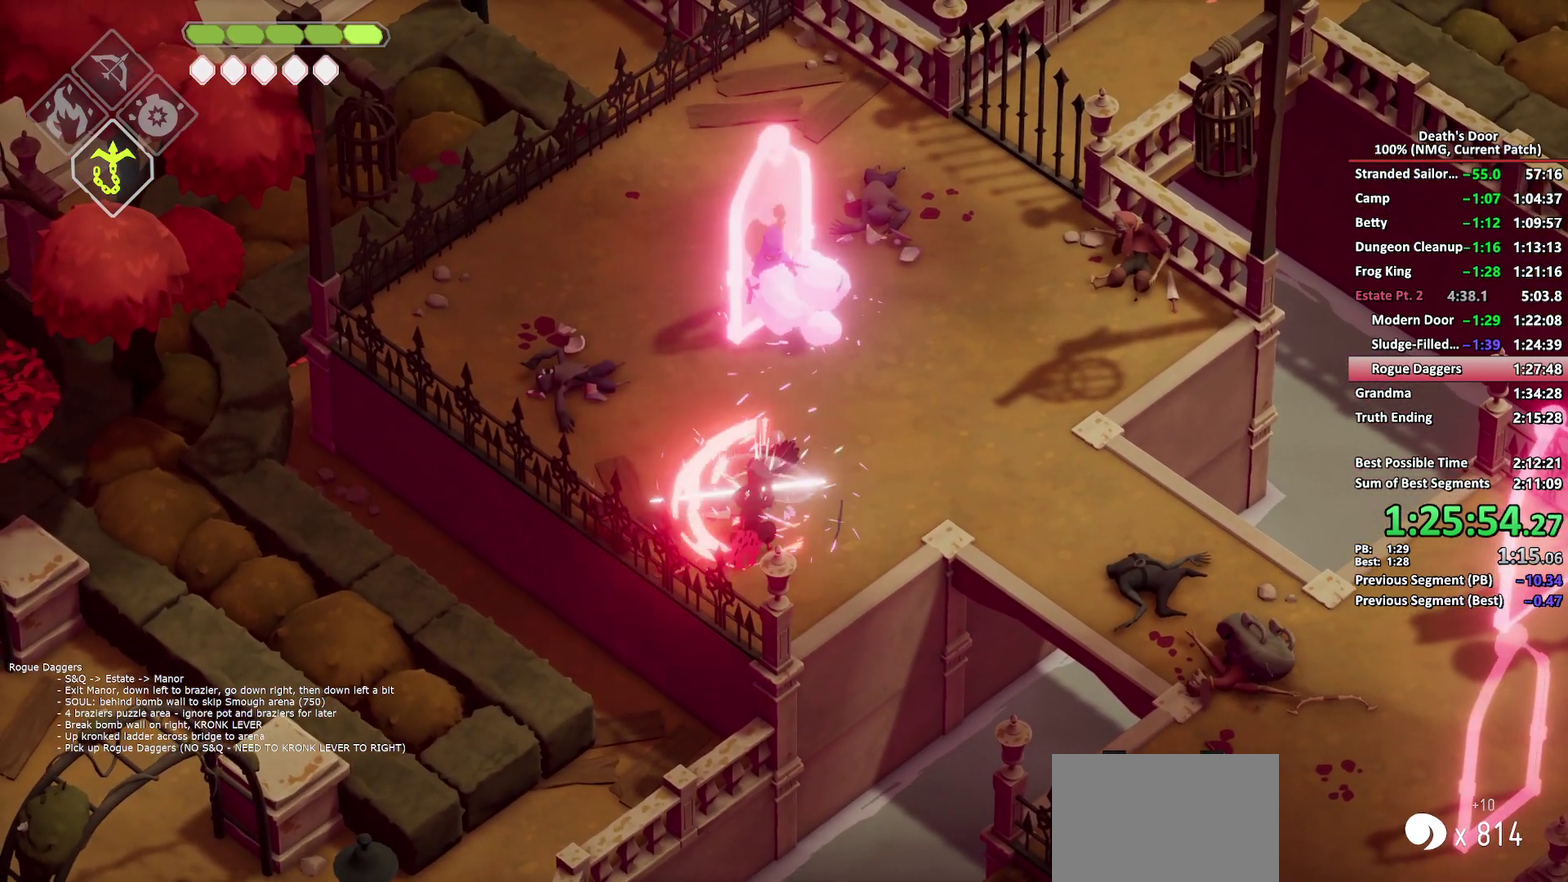
{"buttons": ["A"], "left_stick": "up", "right_stick": "center", "button_events": [[17, "X", "down"], [233, "X", "up"], [417, "A", "down"]]}
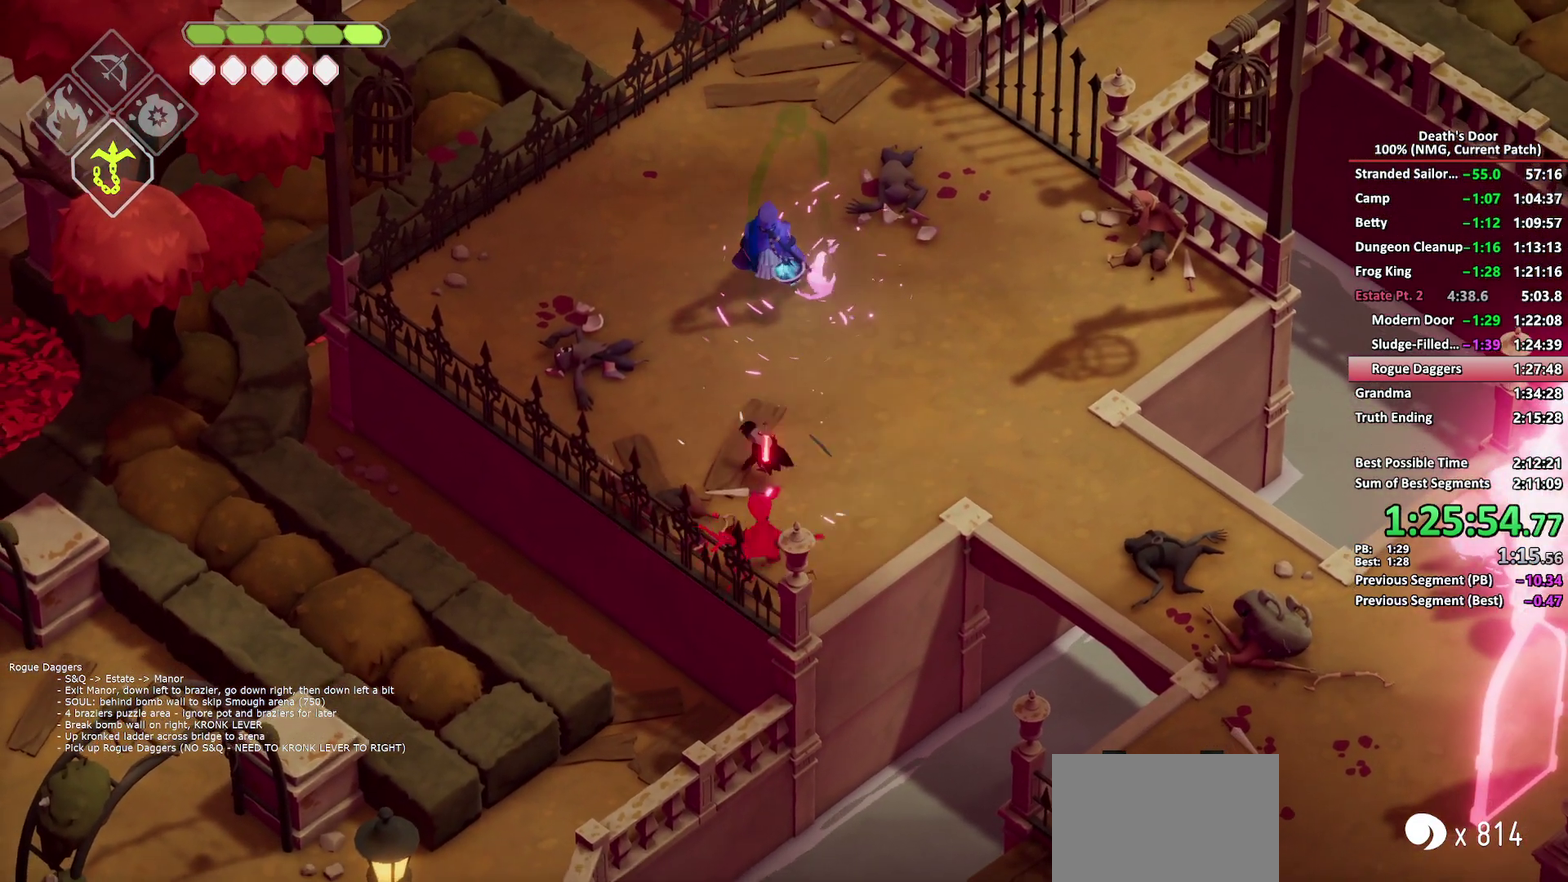
{"buttons": ["X"], "left_stick": "up-left", "right_stick": "center", "button_events": [[17, "A", "up"], [133, "R2", "down"], [283, "R2", "up"], [350, "X", "down"], [450, "X", "up"], [500, "X", "down"]]}
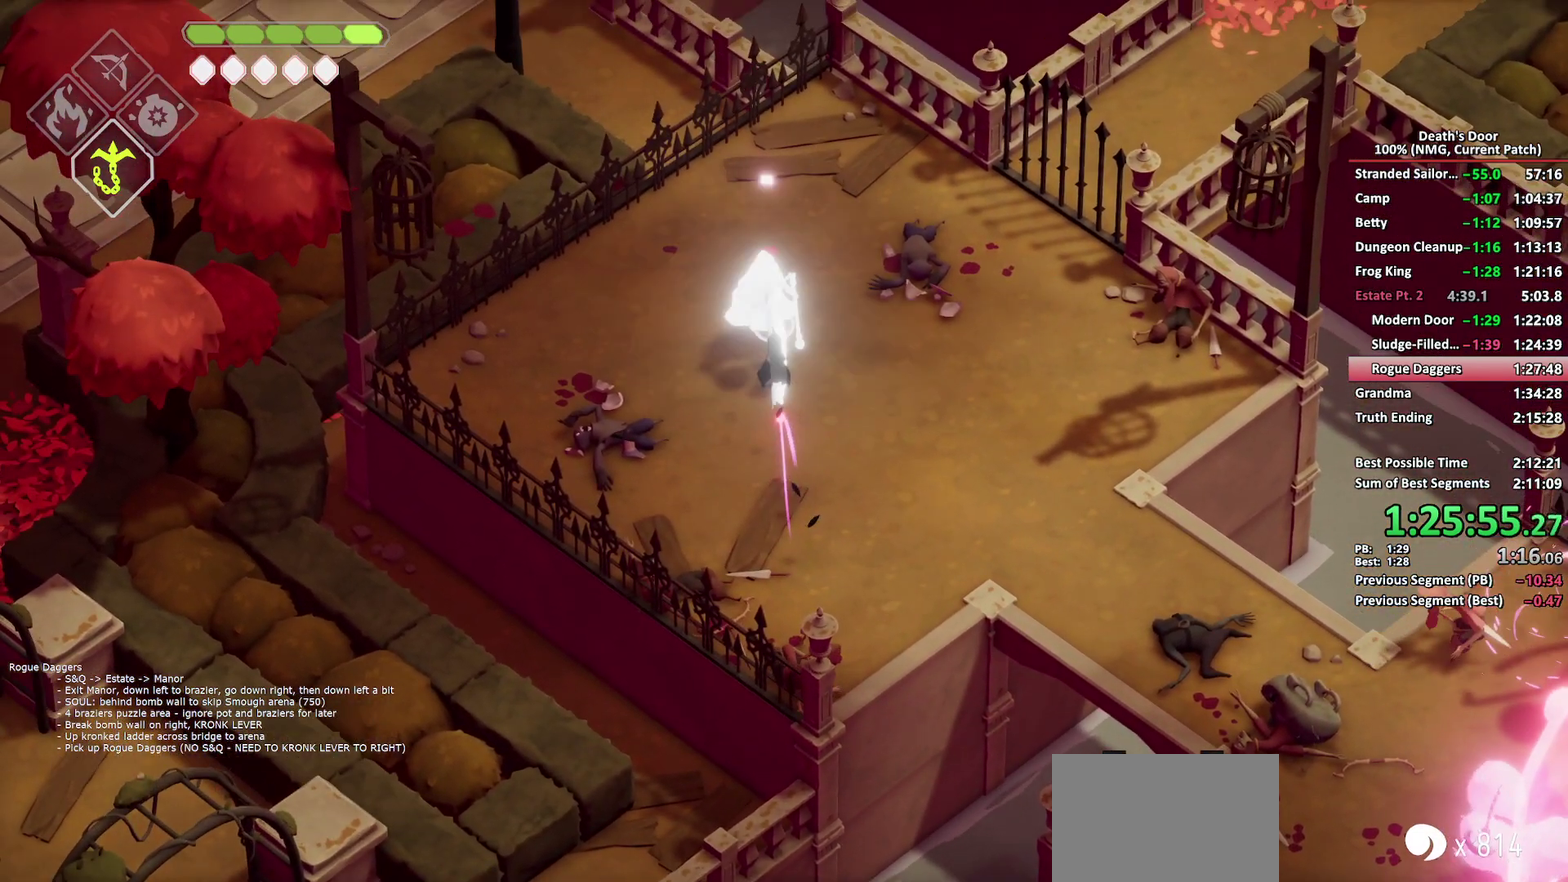
{"buttons": ["X"], "left_stick": "up-left", "right_stick": "center", "button_events": [[83, "X", "up"], [150, "X", "down"], [233, "X", "up"], [283, "X", "down"], [400, "X", "up"], [450, "X", "down"]]}
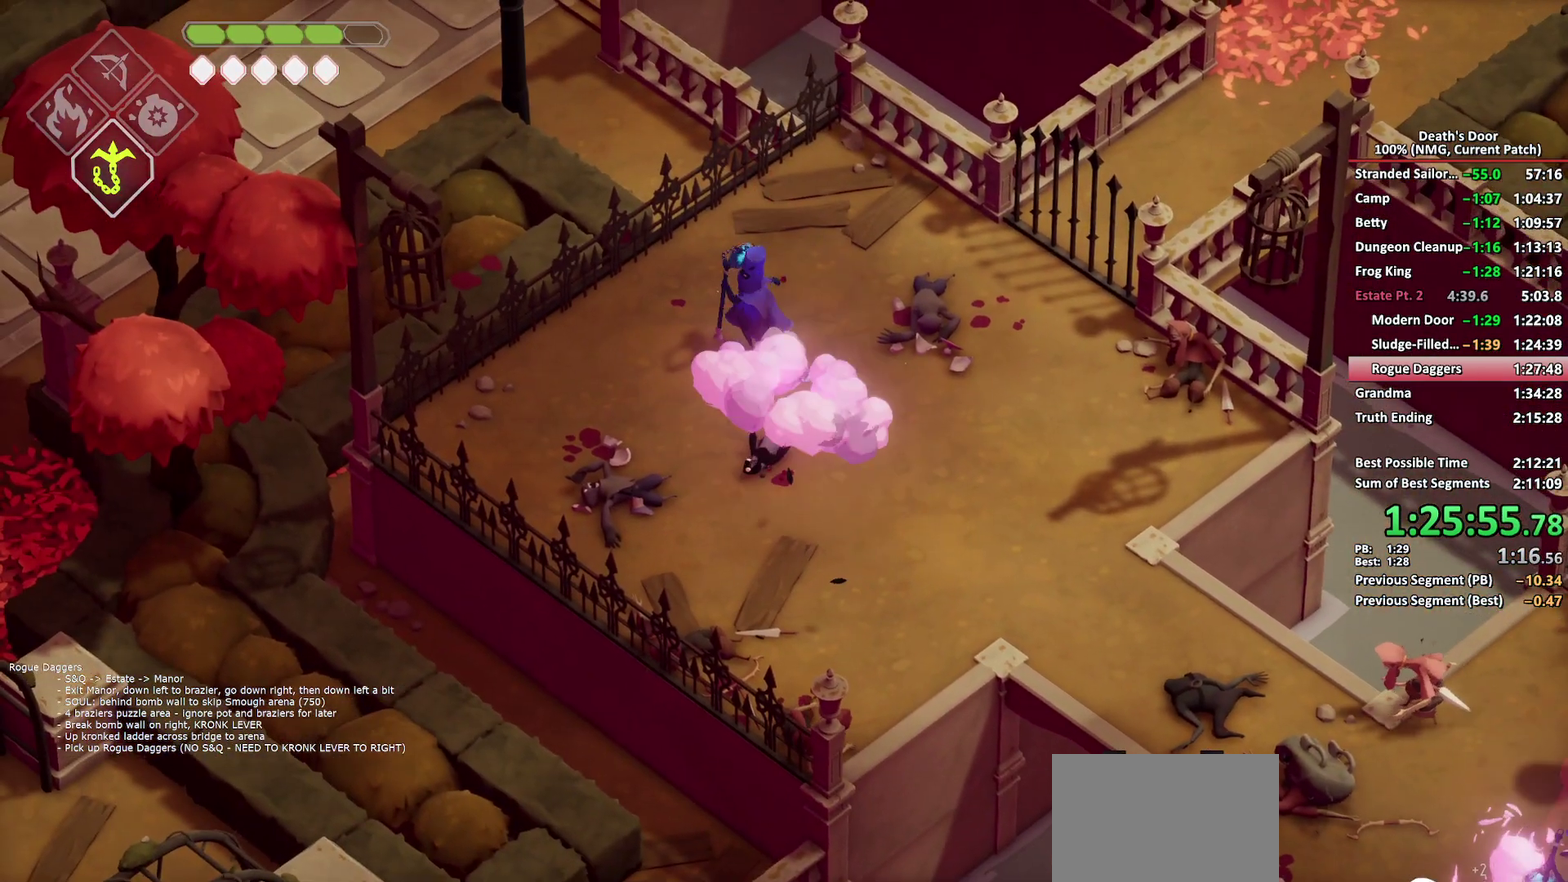
{"buttons": [], "left_stick": "up", "right_stick": "center", "button_events": [[33, "X", "up"]]}
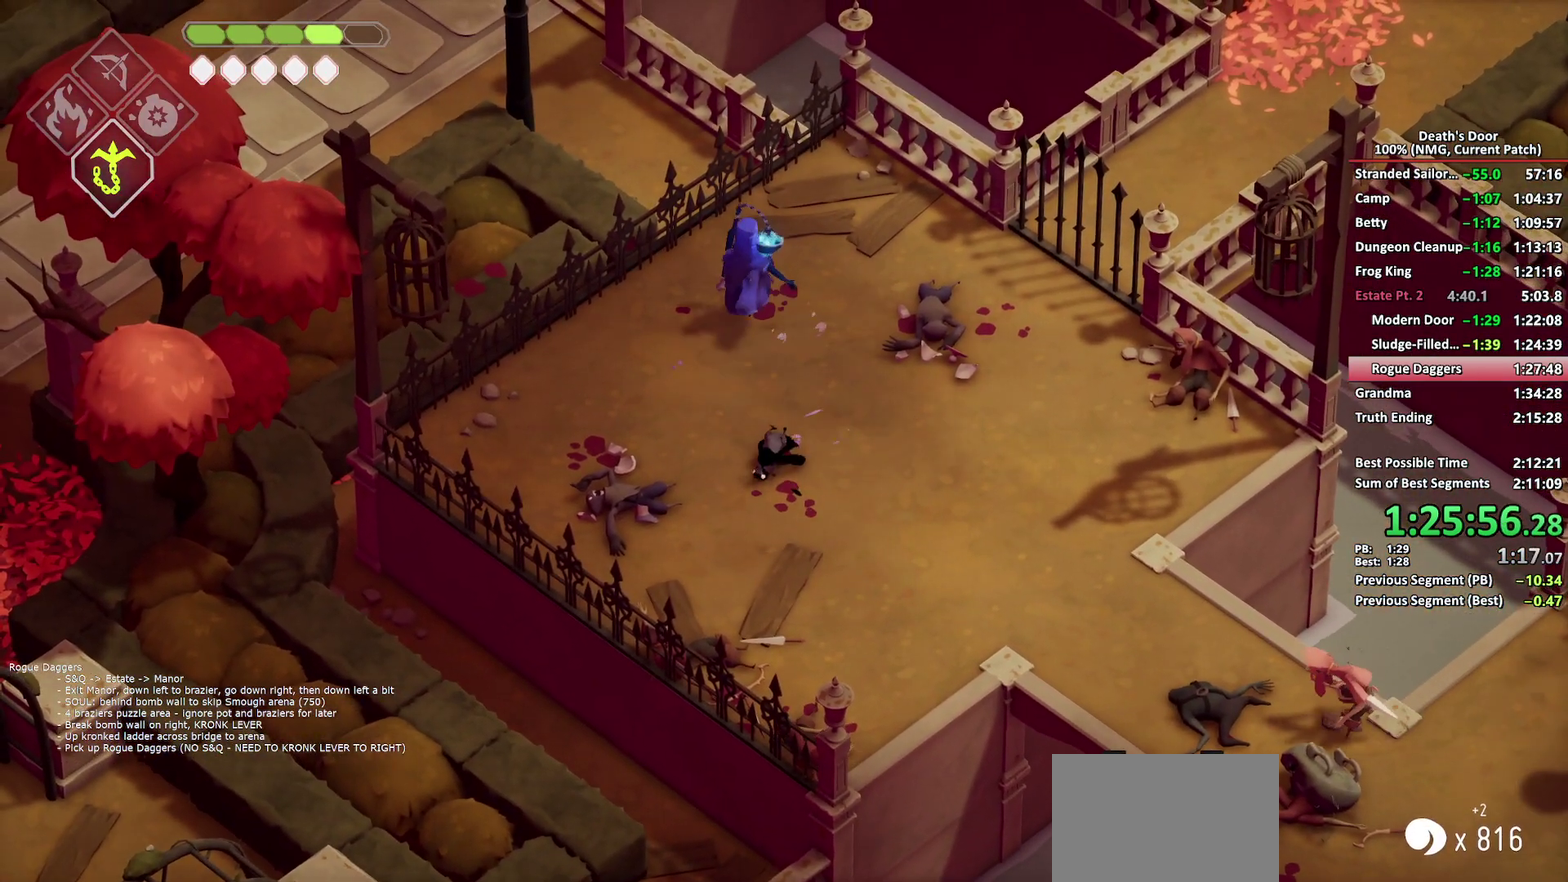
{"buttons": [], "left_stick": "up", "right_stick": "center", "button_events": []}
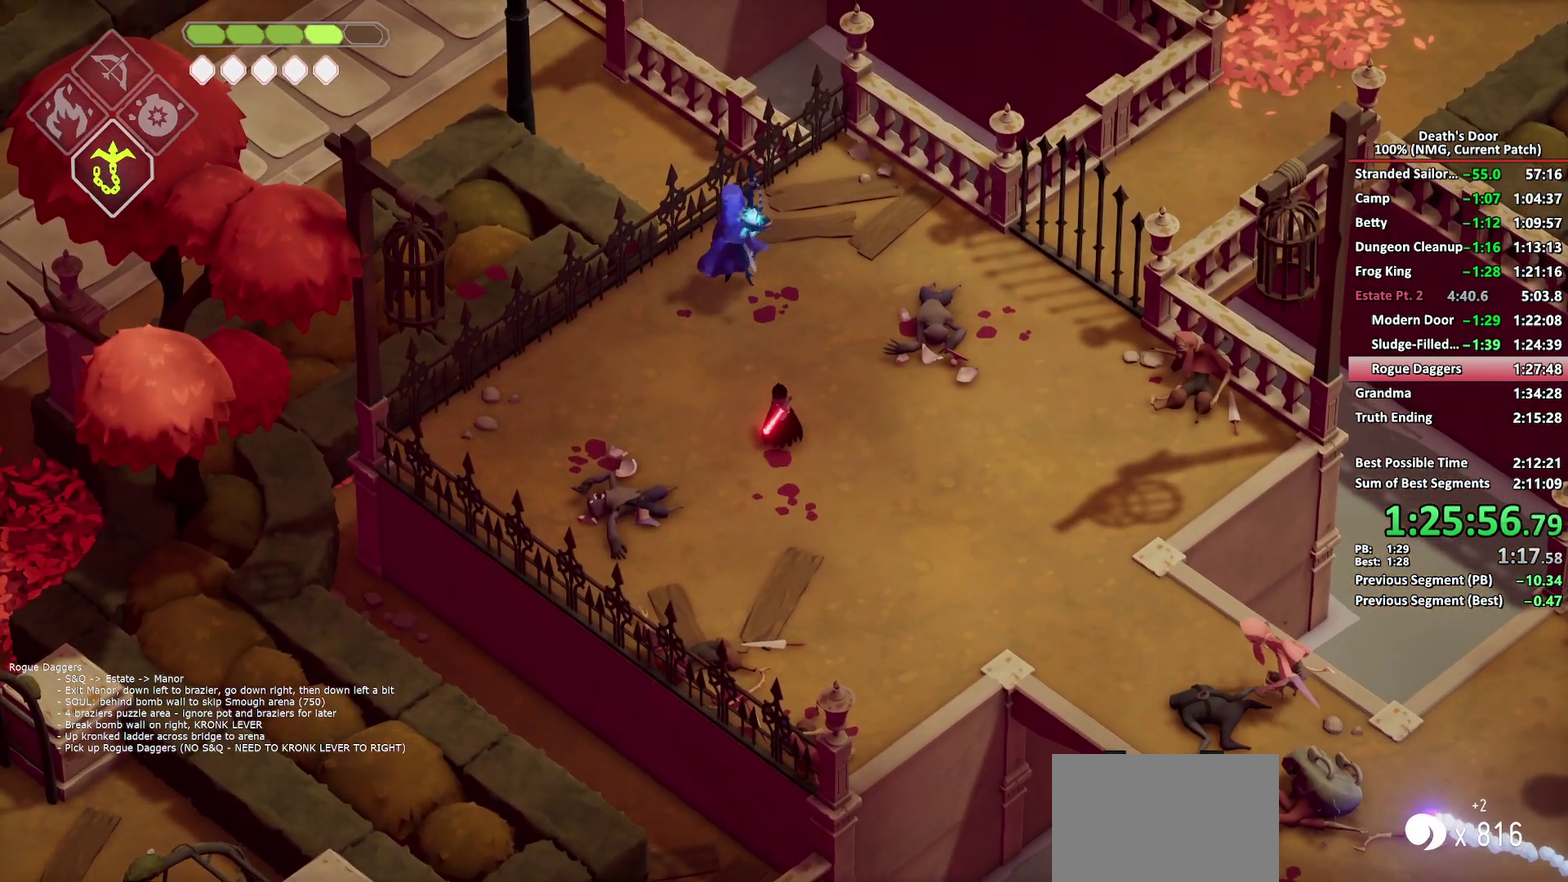
{"buttons": [], "left_stick": "down-right", "right_stick": "center", "button_events": [[117, "X", "down"], [283, "X", "up"]]}
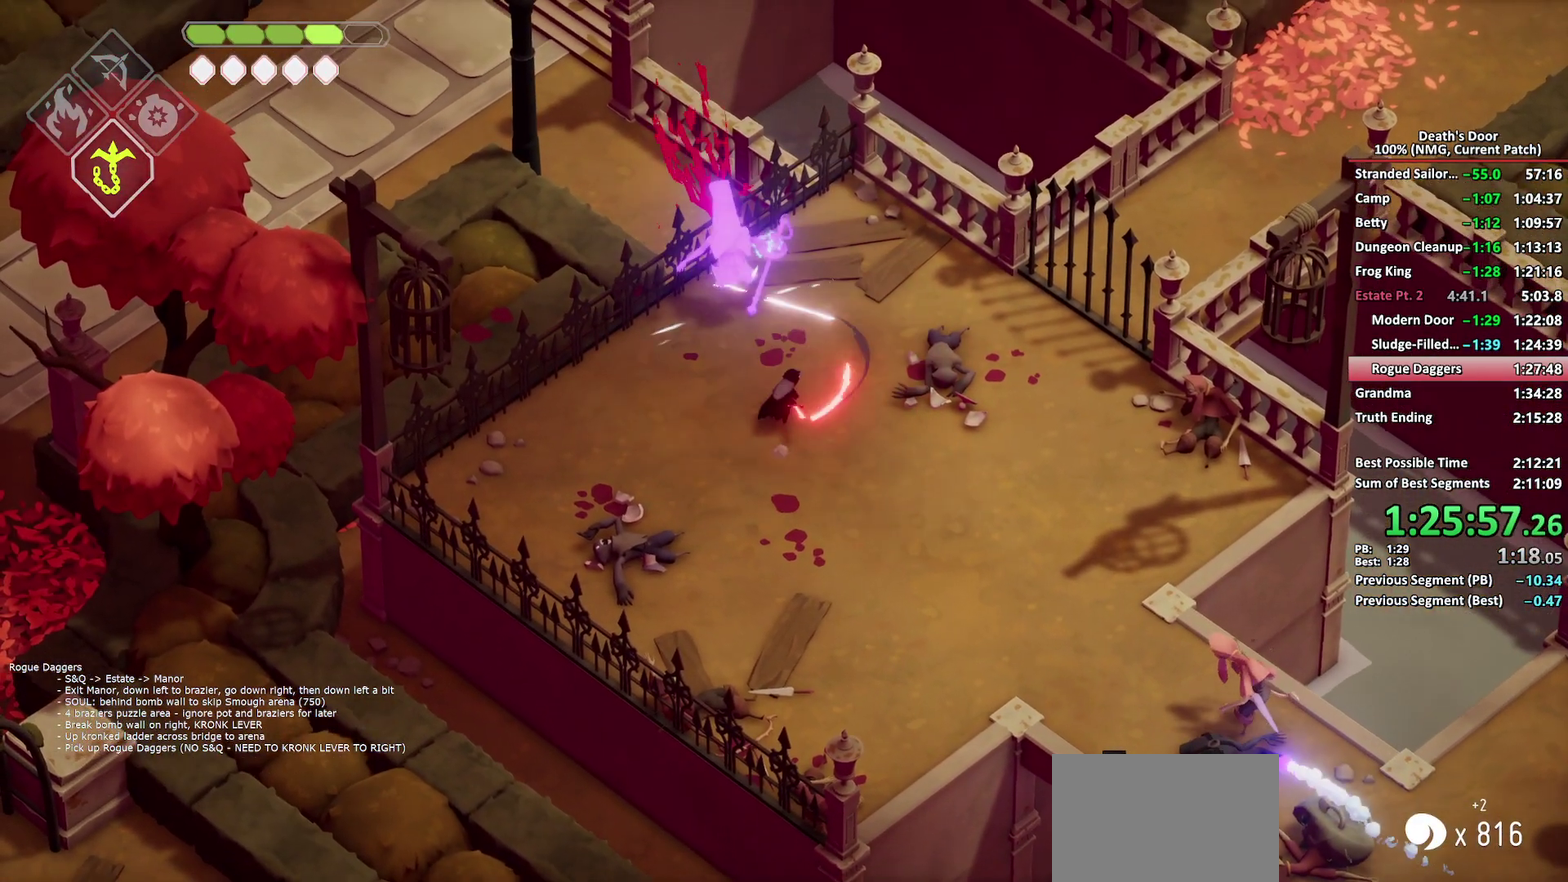
{"buttons": [], "left_stick": "down-right", "right_stick": "center", "button_events": [[17, "A", "down"], [117, "A", "up"], [167, "A", "down"], [300, "A", "up"]]}
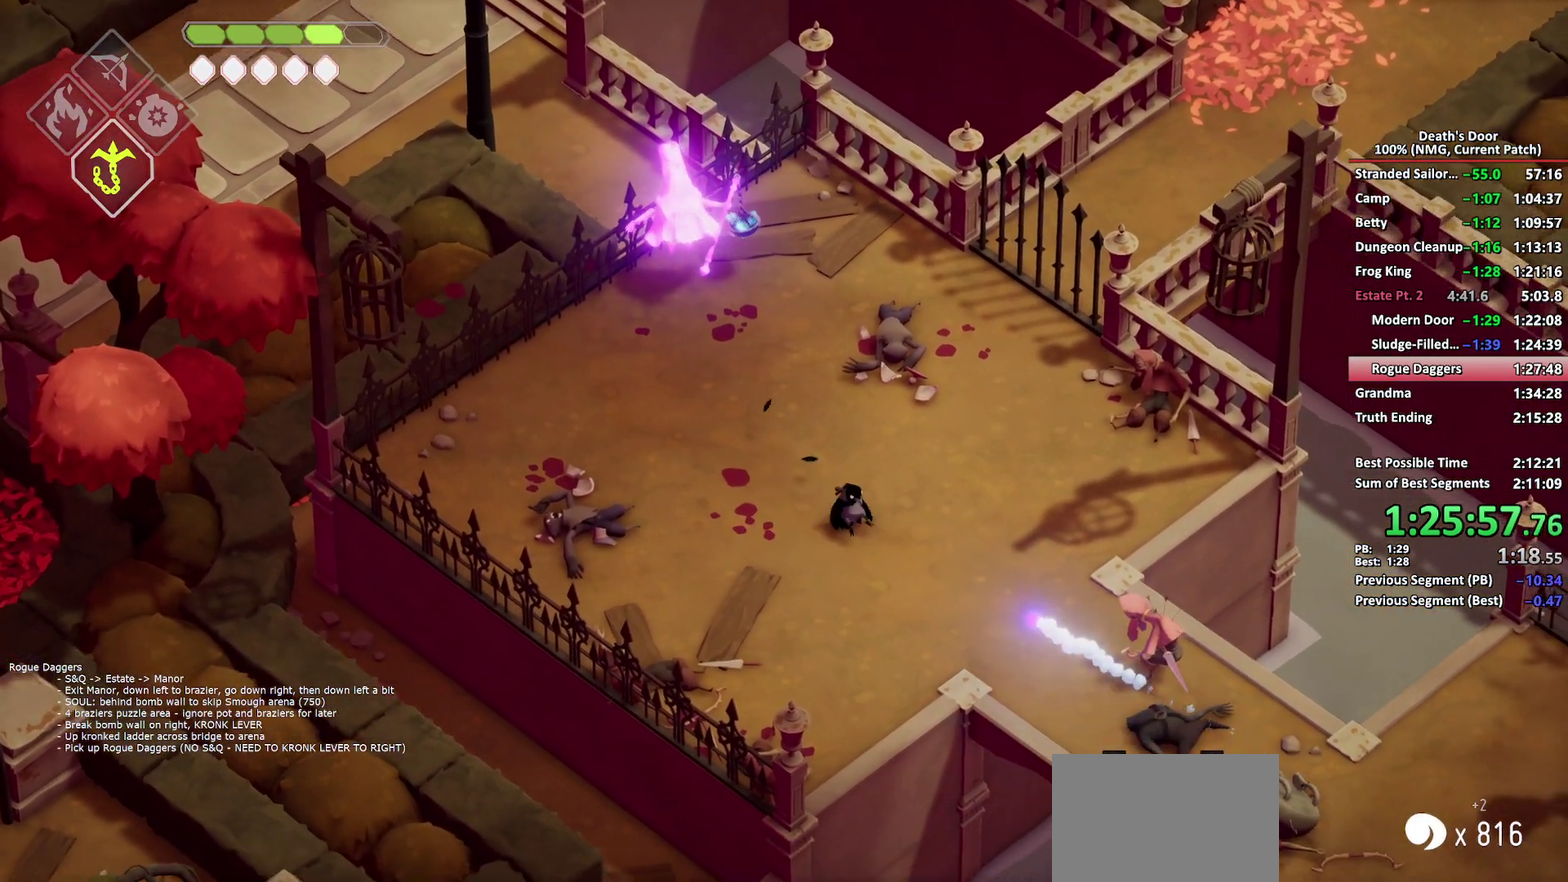
{"buttons": [], "left_stick": "down-right", "right_stick": "center", "button_events": [[83, "X", "down"], [183, "X", "up"]]}
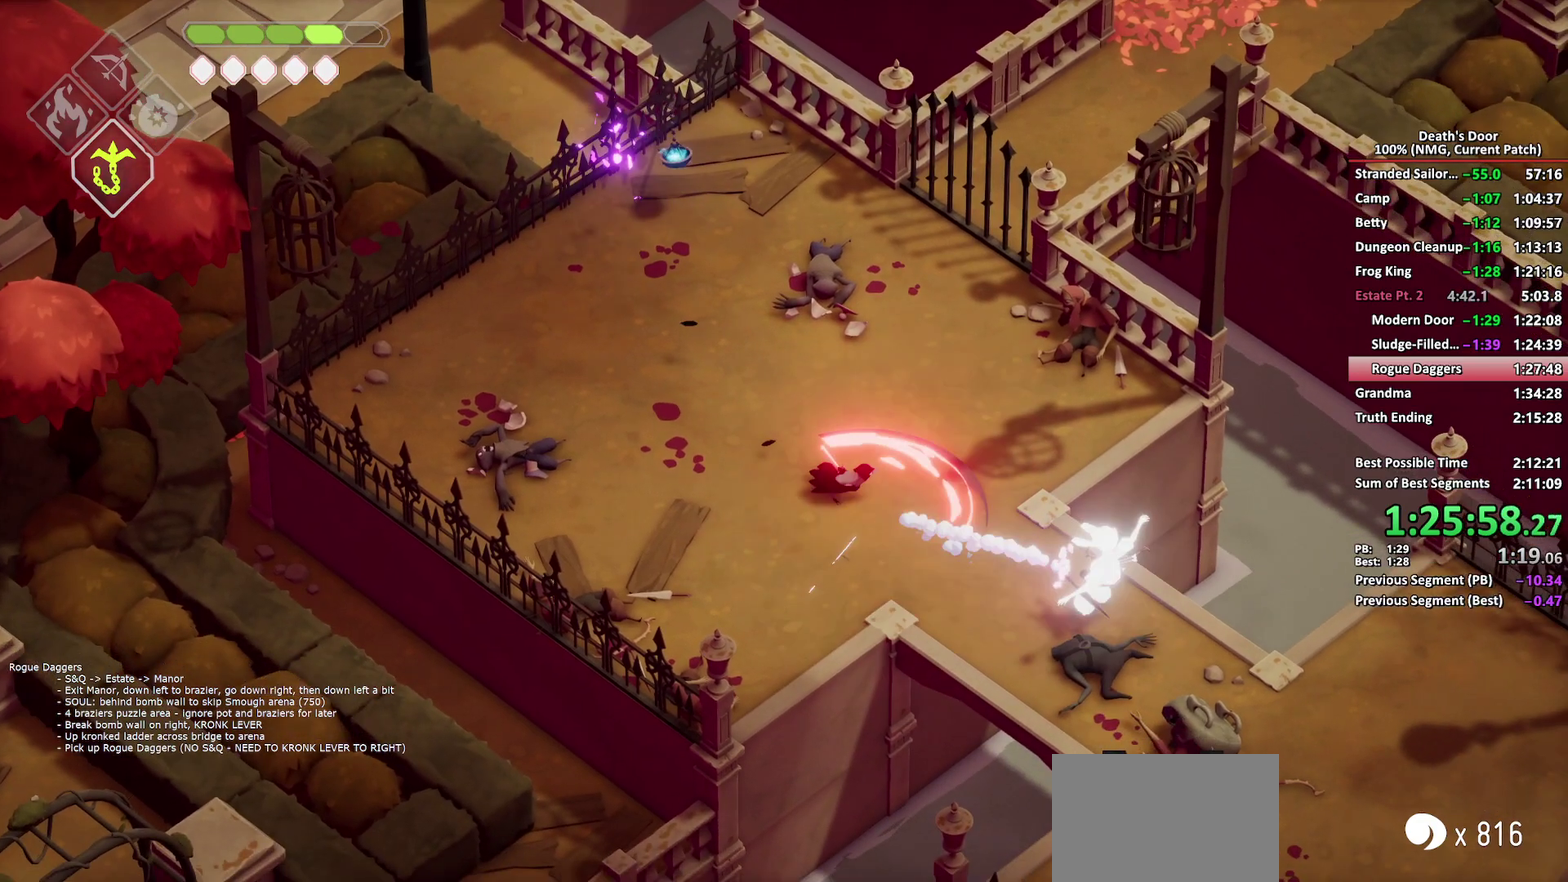
{"buttons": [], "left_stick": "up-left", "right_stick": "center", "button_events": []}
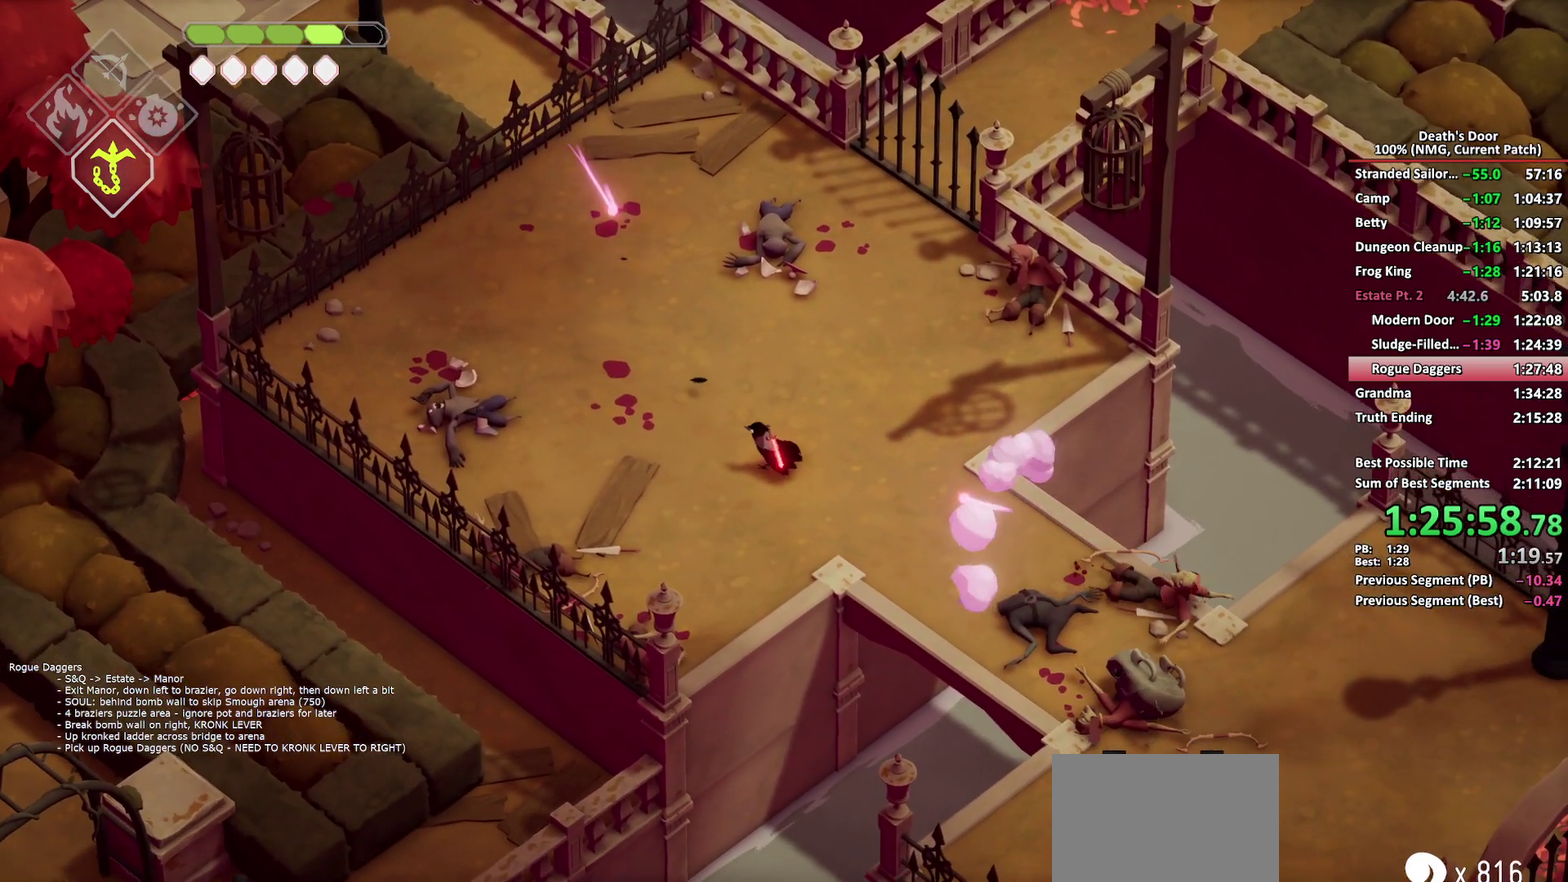
{"buttons": [], "left_stick": "up", "right_stick": "center", "button_events": []}
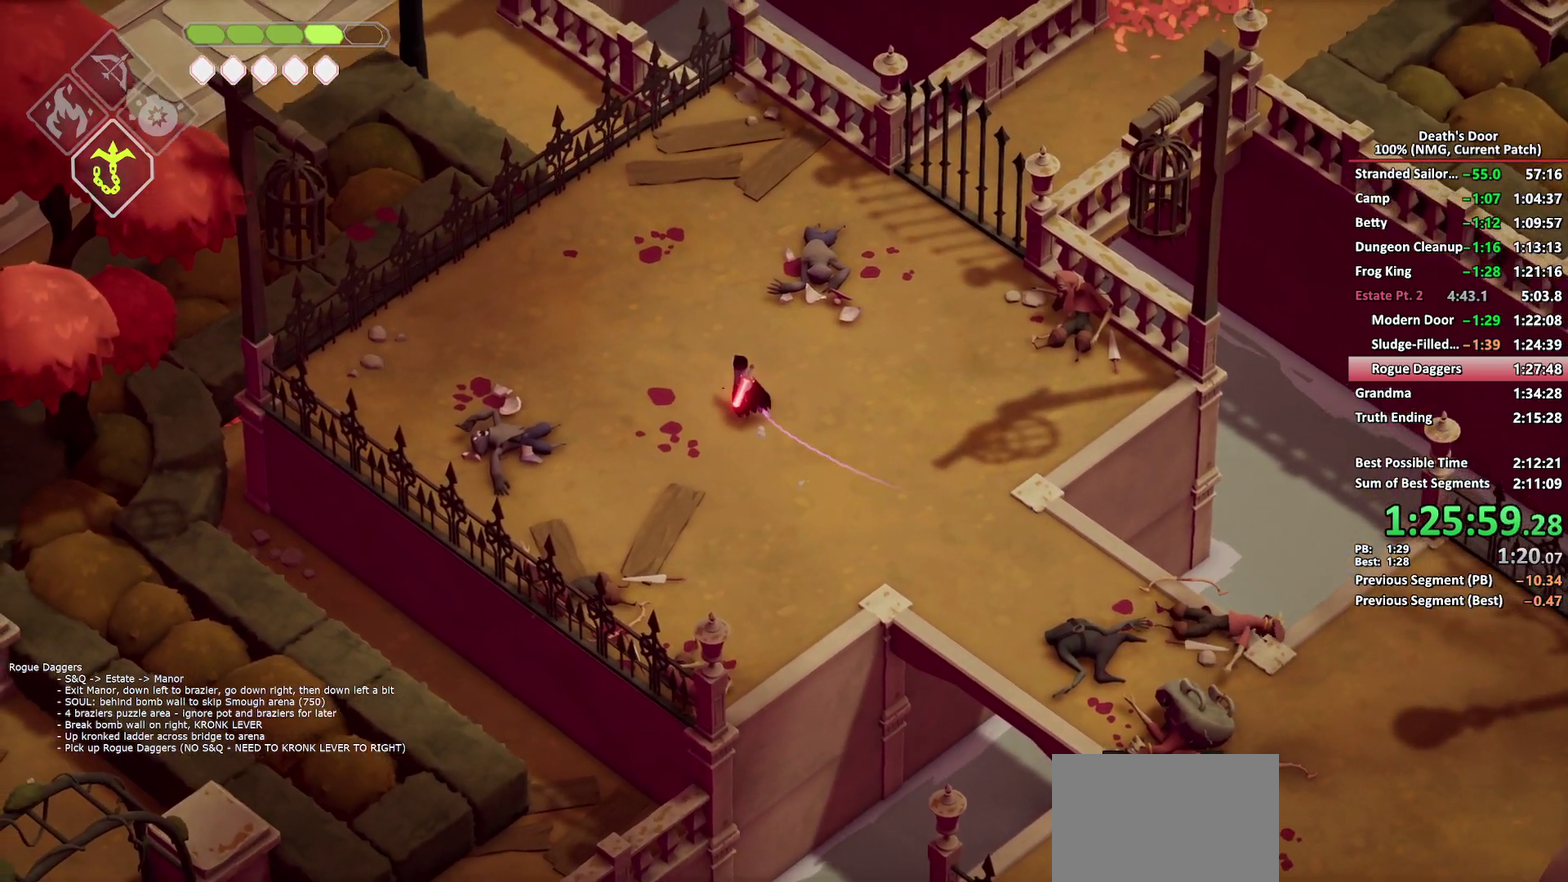
{"buttons": [], "left_stick": "up", "right_stick": "center", "button_events": []}
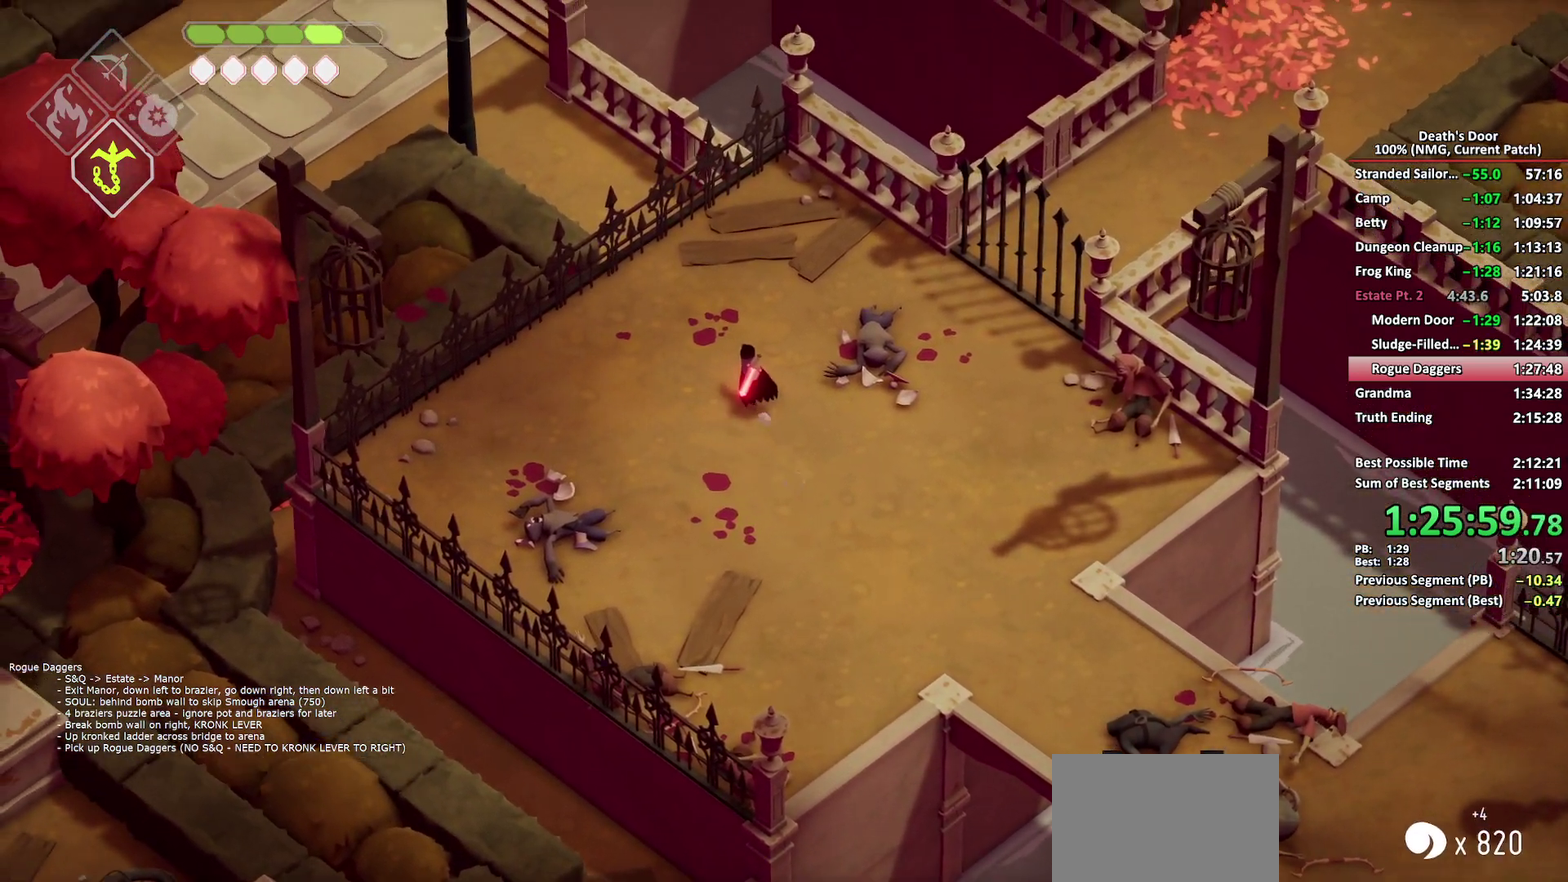
{"buttons": [], "left_stick": "down-right", "right_stick": "center", "button_events": []}
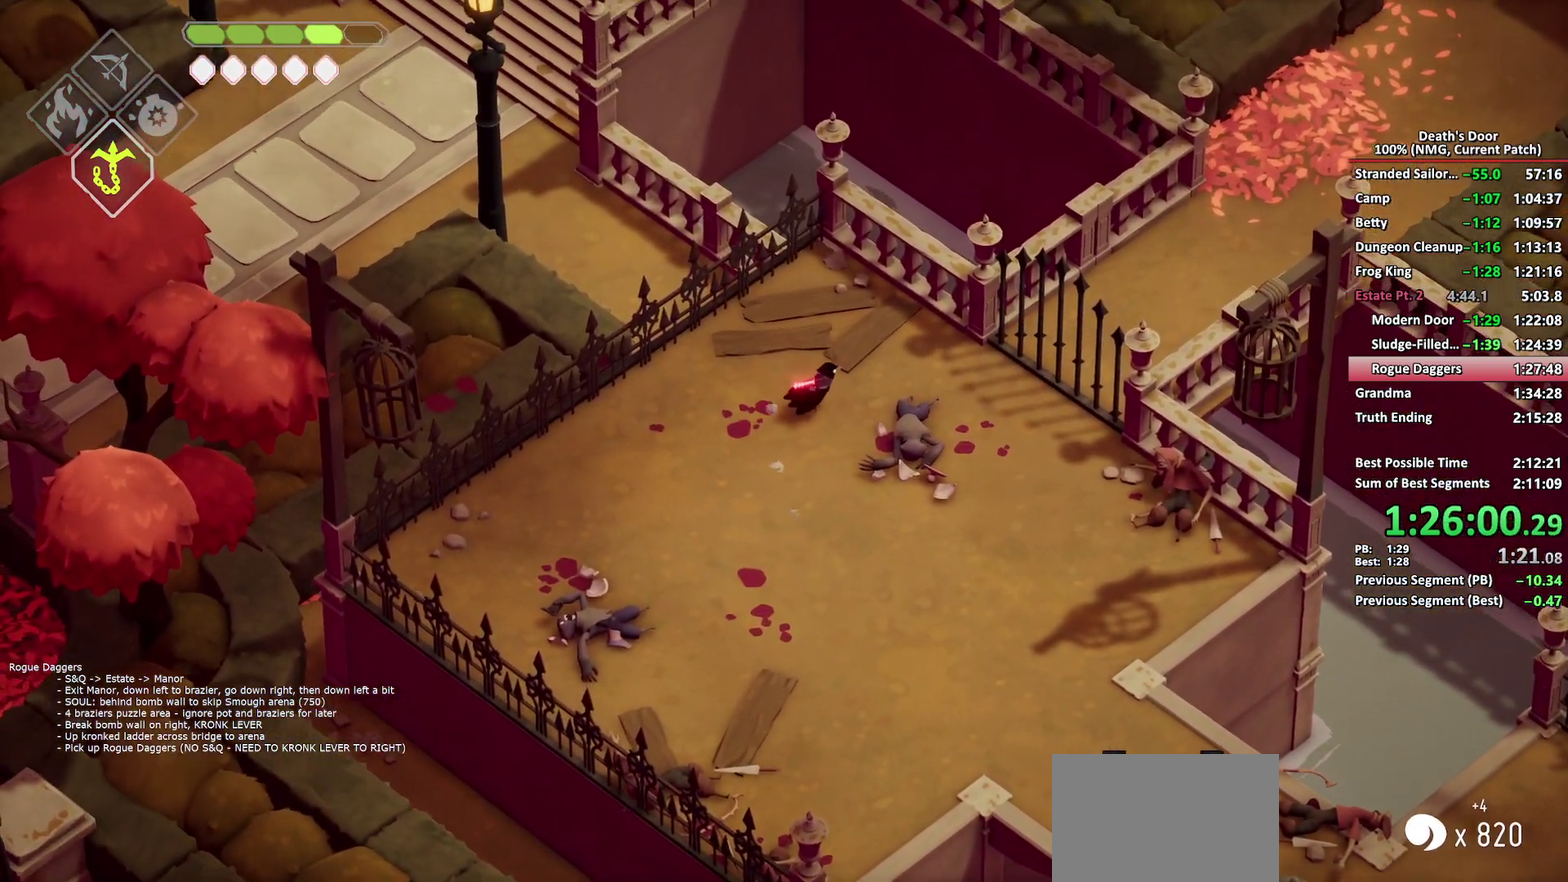
{"buttons": ["X"], "left_stick": "down-right", "right_stick": "center", "button_events": [[500, "X", "down"]]}
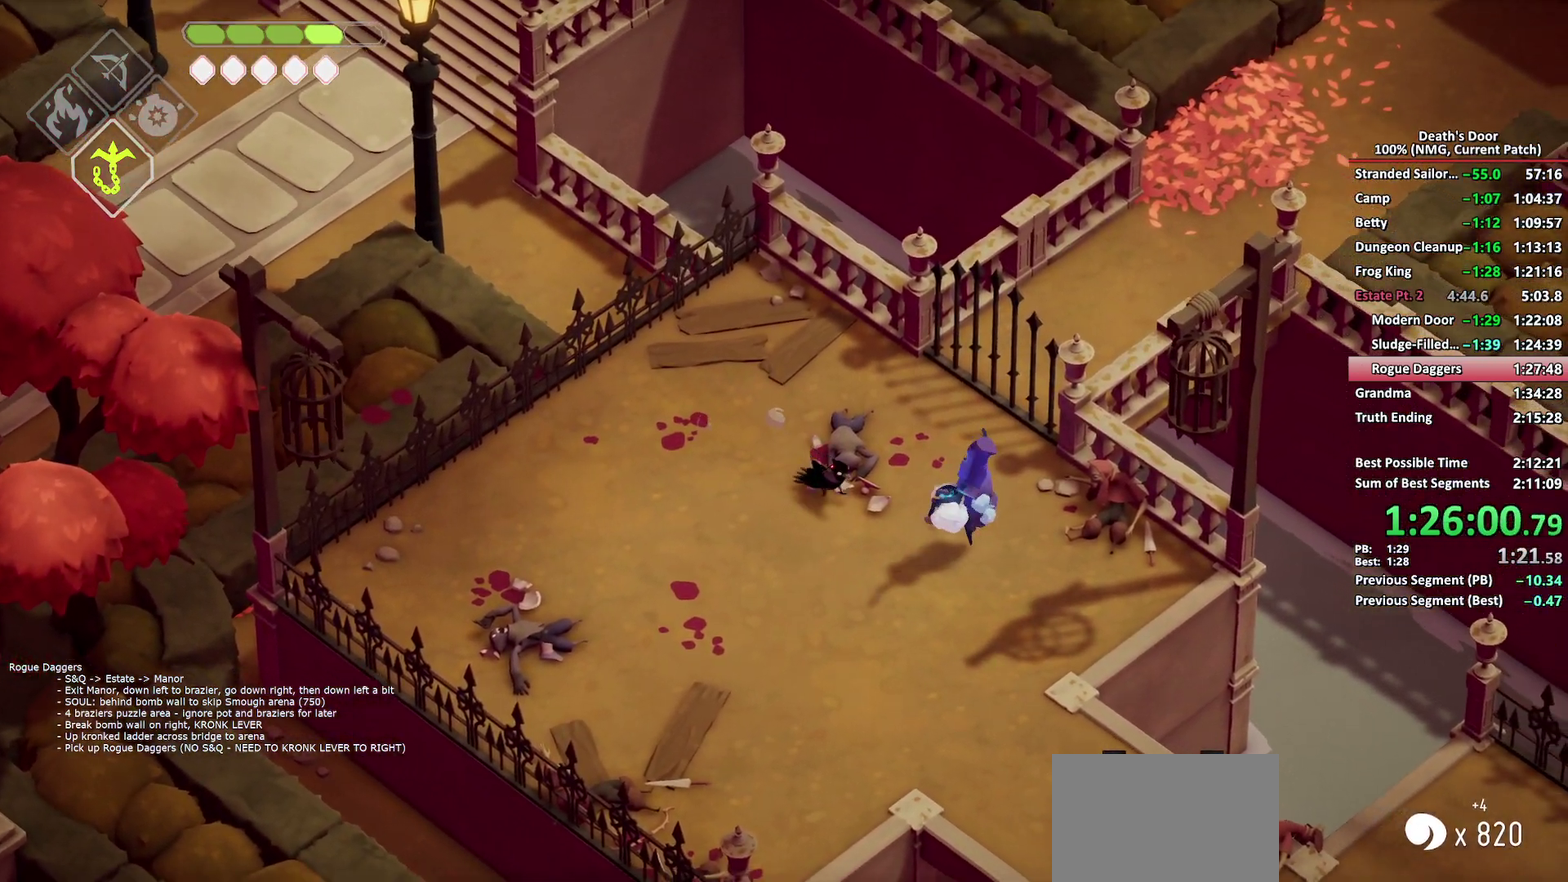
{"buttons": ["X"], "left_stick": "right", "right_stick": "center", "button_events": [[383, "X", "up"], [433, "X", "down"]]}
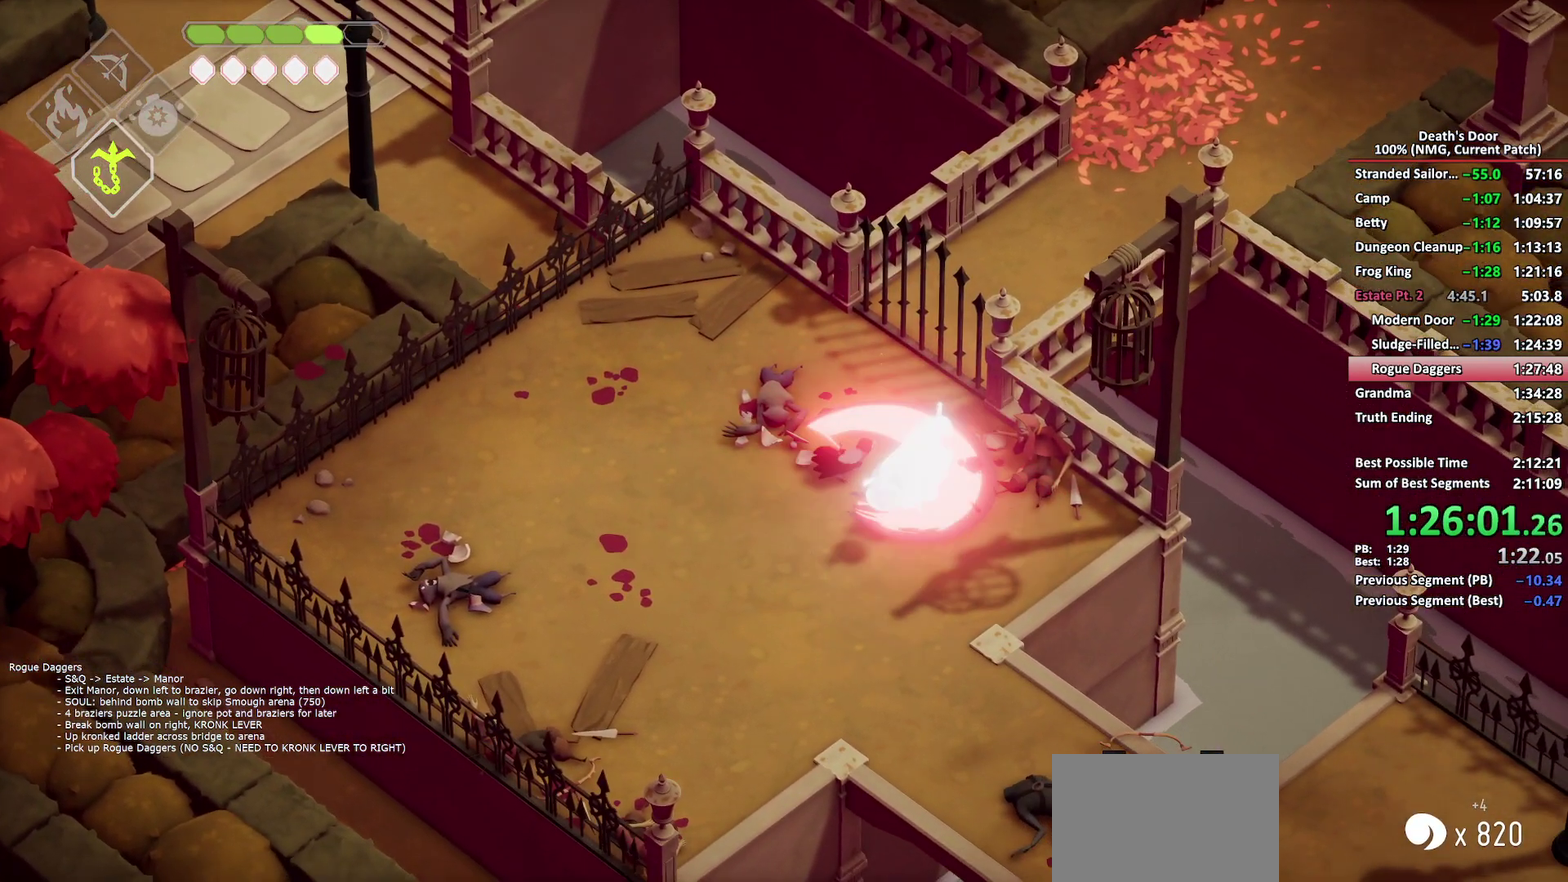
{"buttons": ["A"], "left_stick": "up", "right_stick": "center", "button_events": [[33, "X", "up"], [83, "X", "down"], [150, "X", "up"], [217, "X", "down"], [317, "X", "up"], [483, "A", "down"]]}
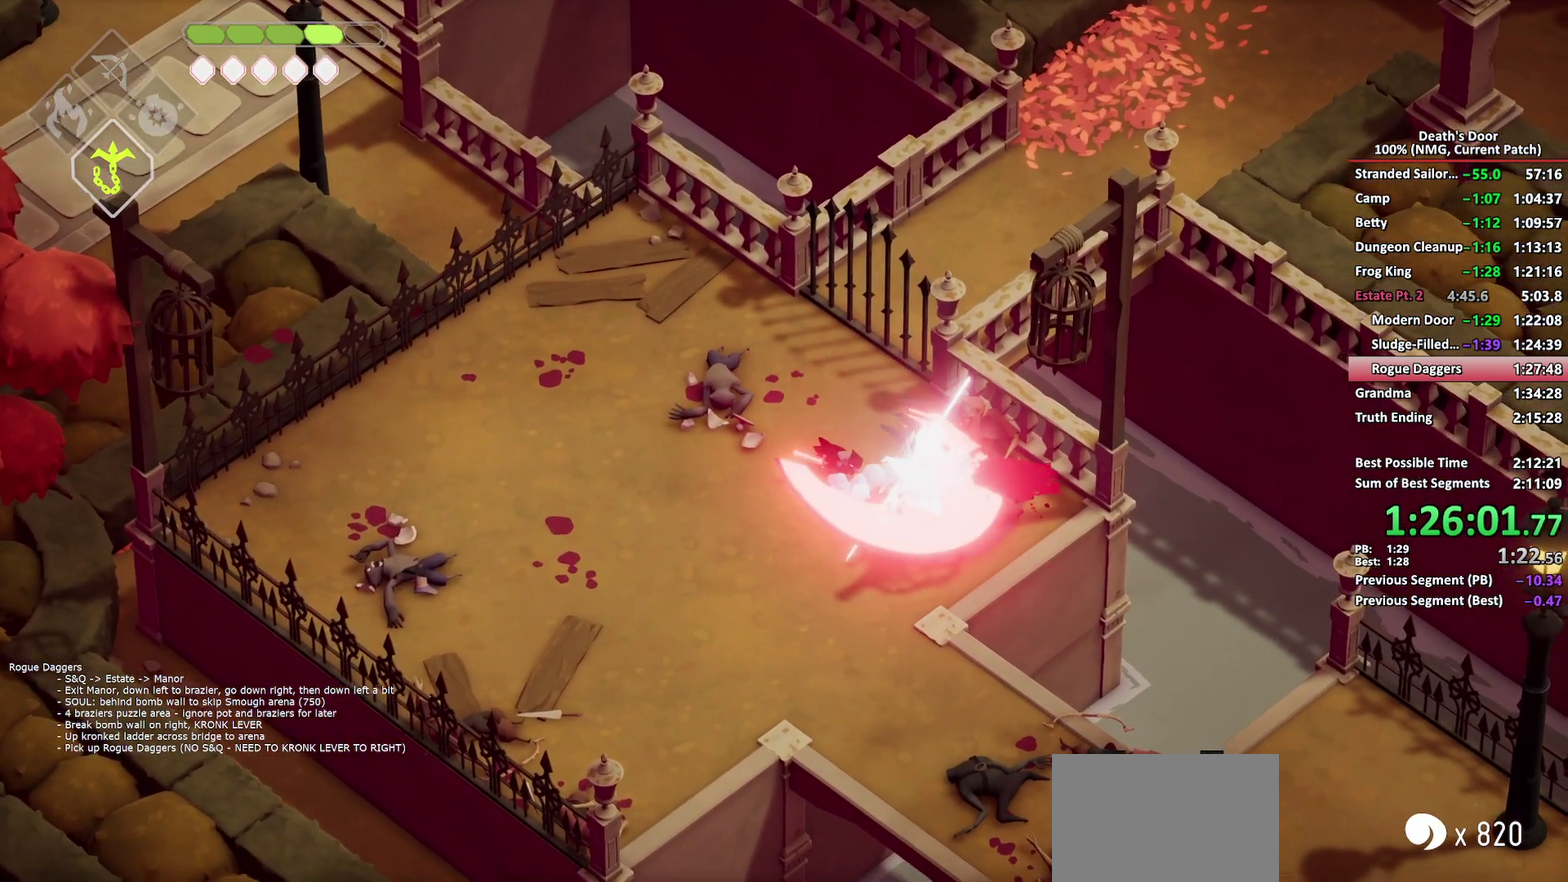
{"buttons": ["A"], "left_stick": "up", "right_stick": "center", "button_events": [[83, "A", "up"], [133, "A", "down"], [217, "A", "up"], [267, "A", "down"], [350, "A", "up"], [417, "A", "down"]]}
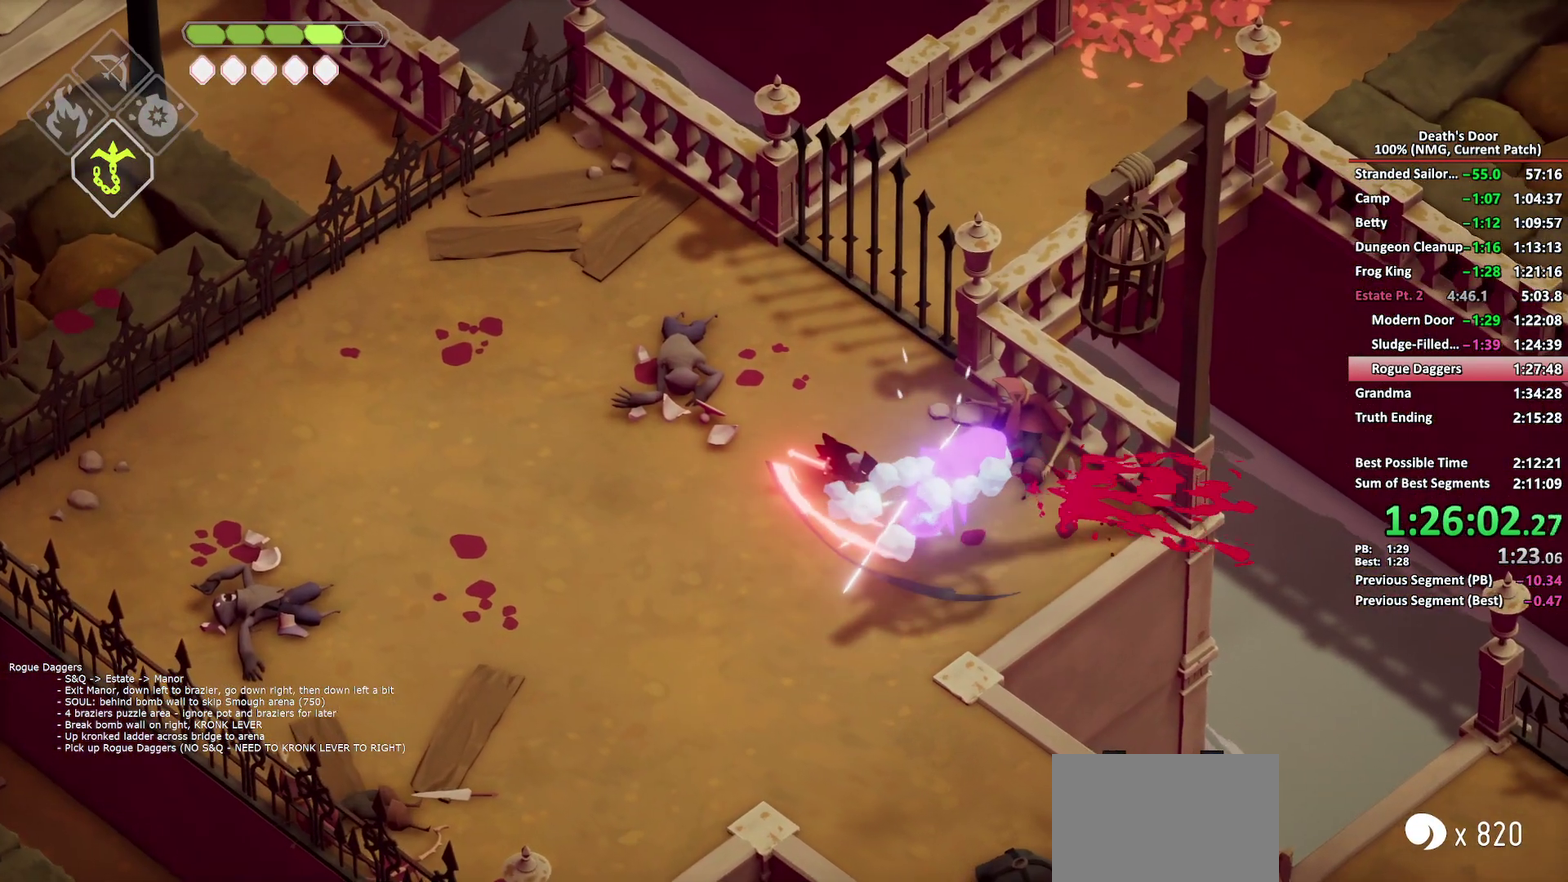
{"buttons": [], "left_stick": "up", "right_stick": "center", "button_events": [[17, "A", "up"], [100, "A", "down"], [150, "A", "up"], [217, "A", "down"], [300, "A", "up"], [367, "A", "down"], [450, "A", "up"]]}
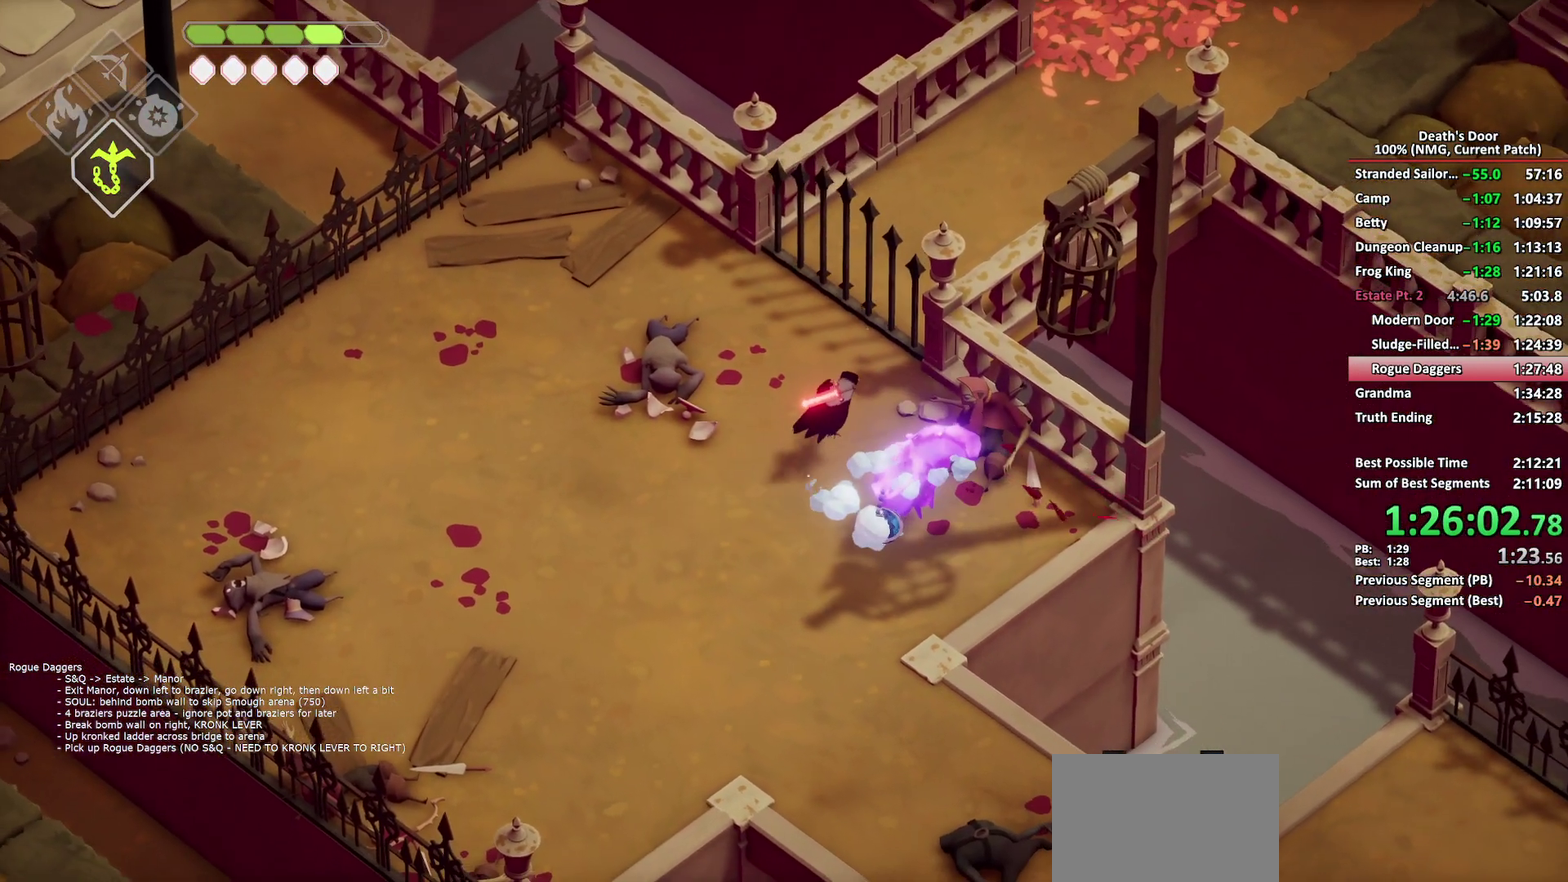
{"buttons": ["A"], "left_stick": "up", "right_stick": "center", "button_events": [[17, "A", "down"], [117, "A", "up"], [167, "A", "down"], [250, "A", "up"], [333, "A", "down"], [400, "A", "up"], [467, "A", "down"]]}
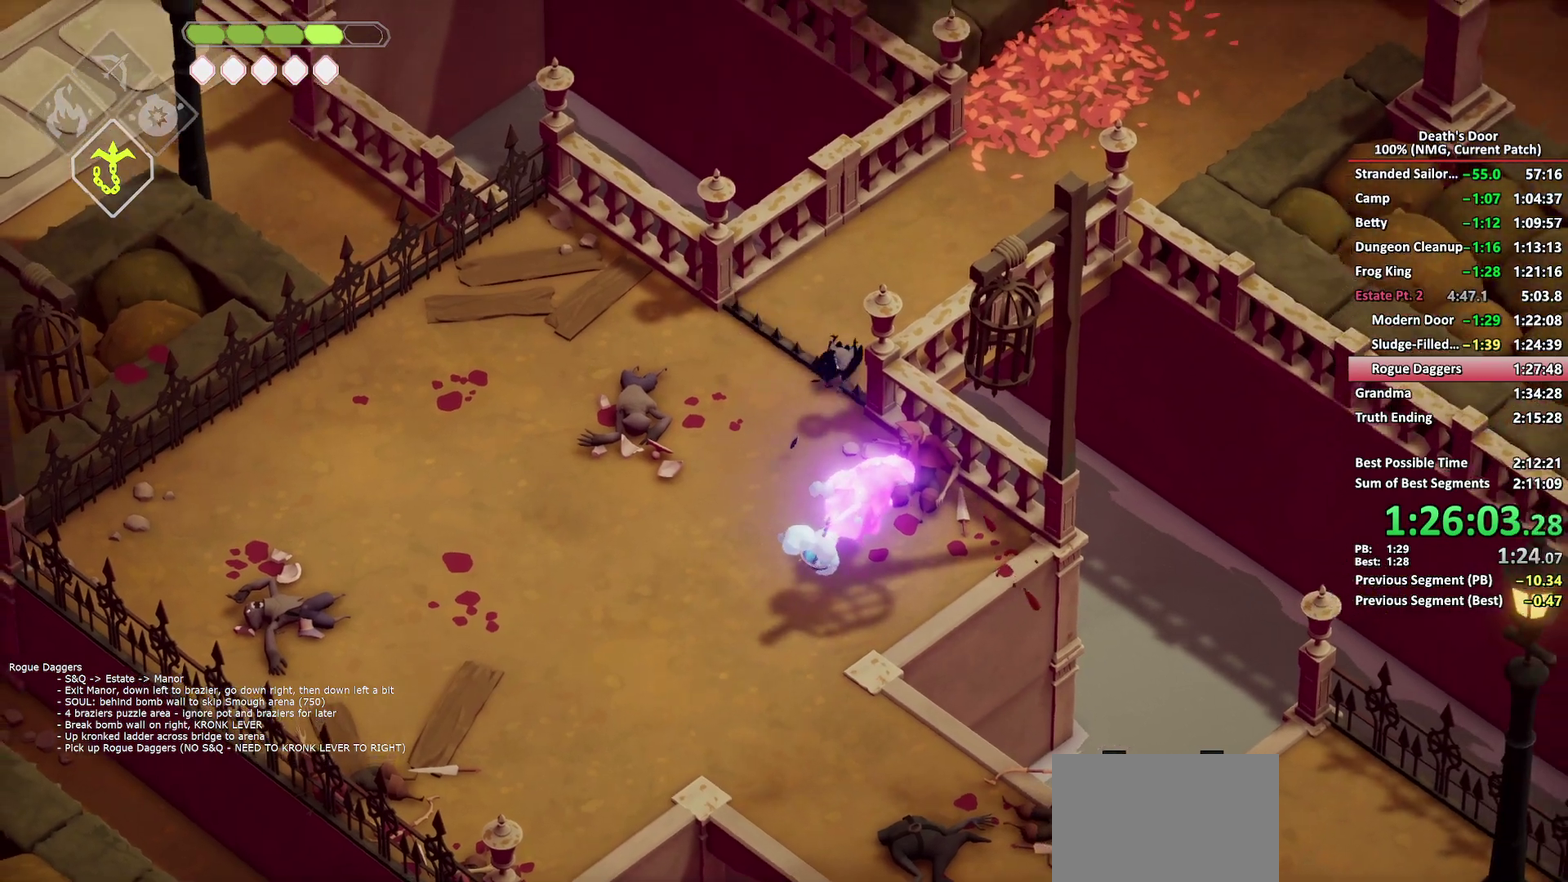
{"buttons": ["A"], "left_stick": "up-right", "right_stick": "center", "button_events": [[50, "A", "up"], [117, "A", "down"], [233, "A", "up"], [467, "A", "down"]]}